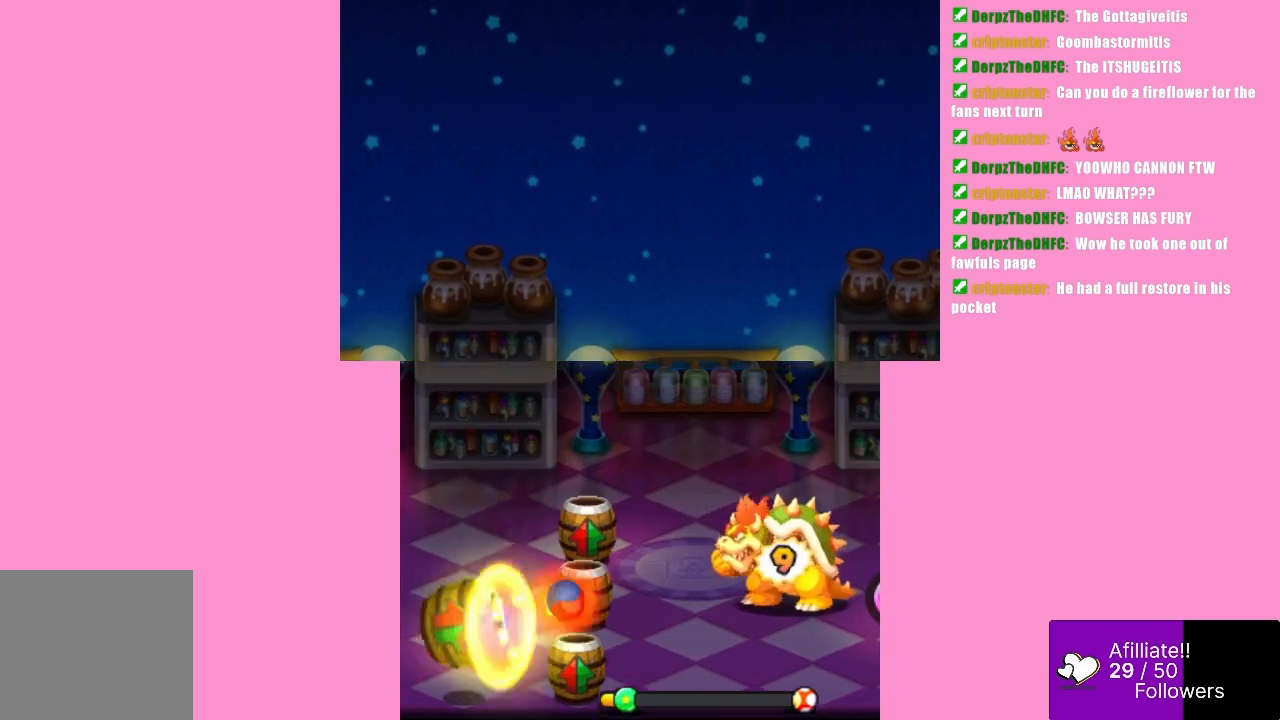
Gameplay with a controller (Xbox layout); each line is a JSON object with the inputs held at the frame after it. "events" lists button and stick changes between this image and that frame as [ms after this image, input, new state], when the widget could be followed in between. Not read: L3 R3 right_stick.
{"buttons": [], "left_stick": "center", "events": [[133, "B", "up"]]}
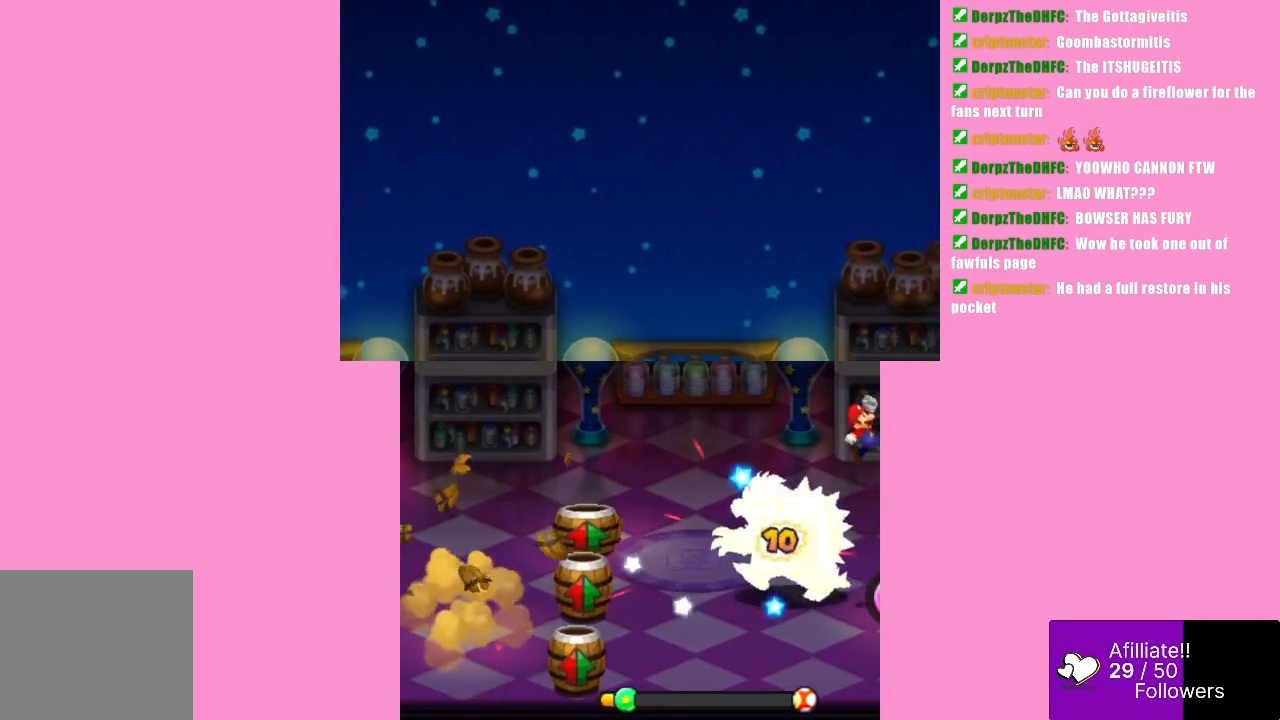
{"buttons": ["B"], "left_stick": "center", "events": [[400, "B", "down"]]}
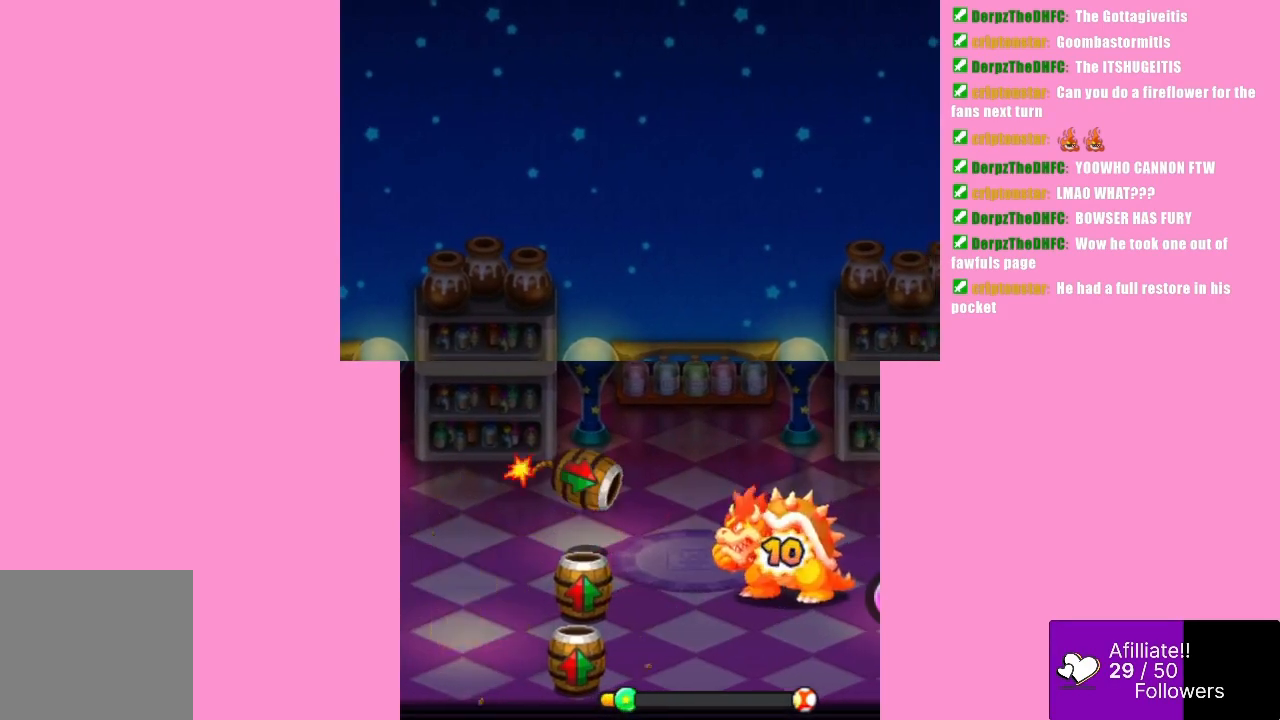
{"buttons": [], "left_stick": "center", "events": [[367, "B", "up"]]}
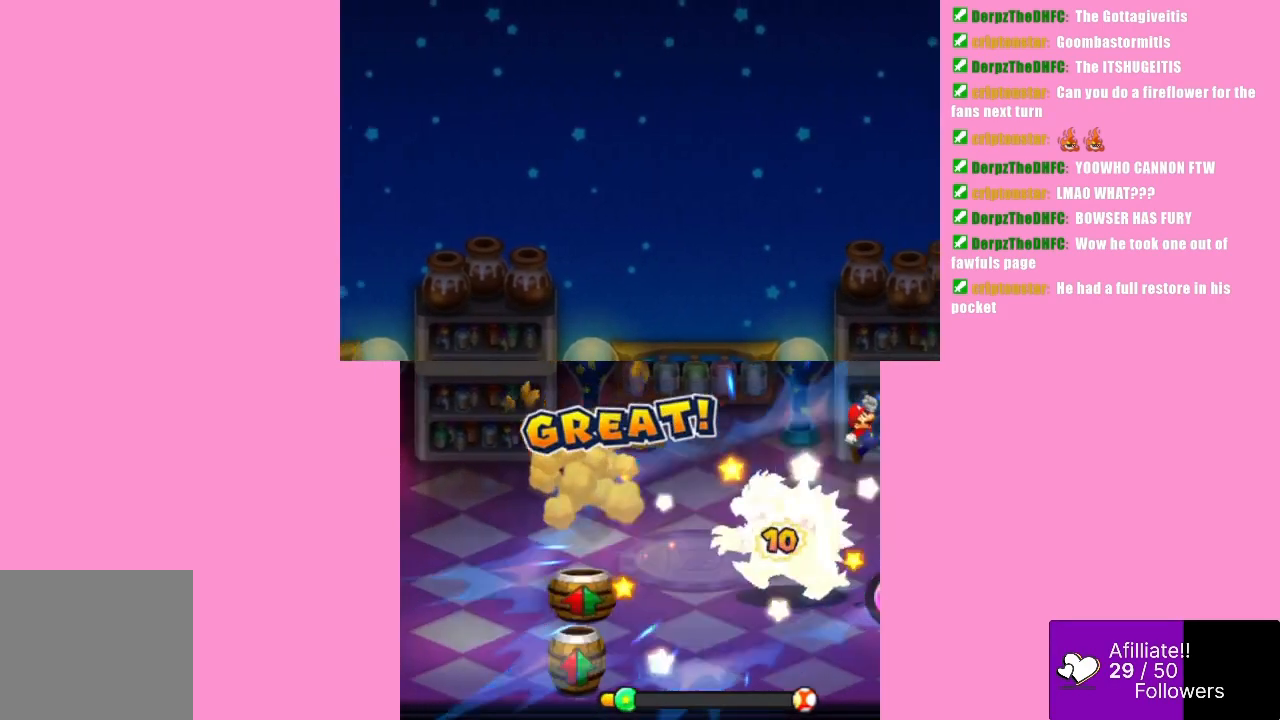
{"buttons": ["B"], "left_stick": "center", "events": [[467, "B", "down"]]}
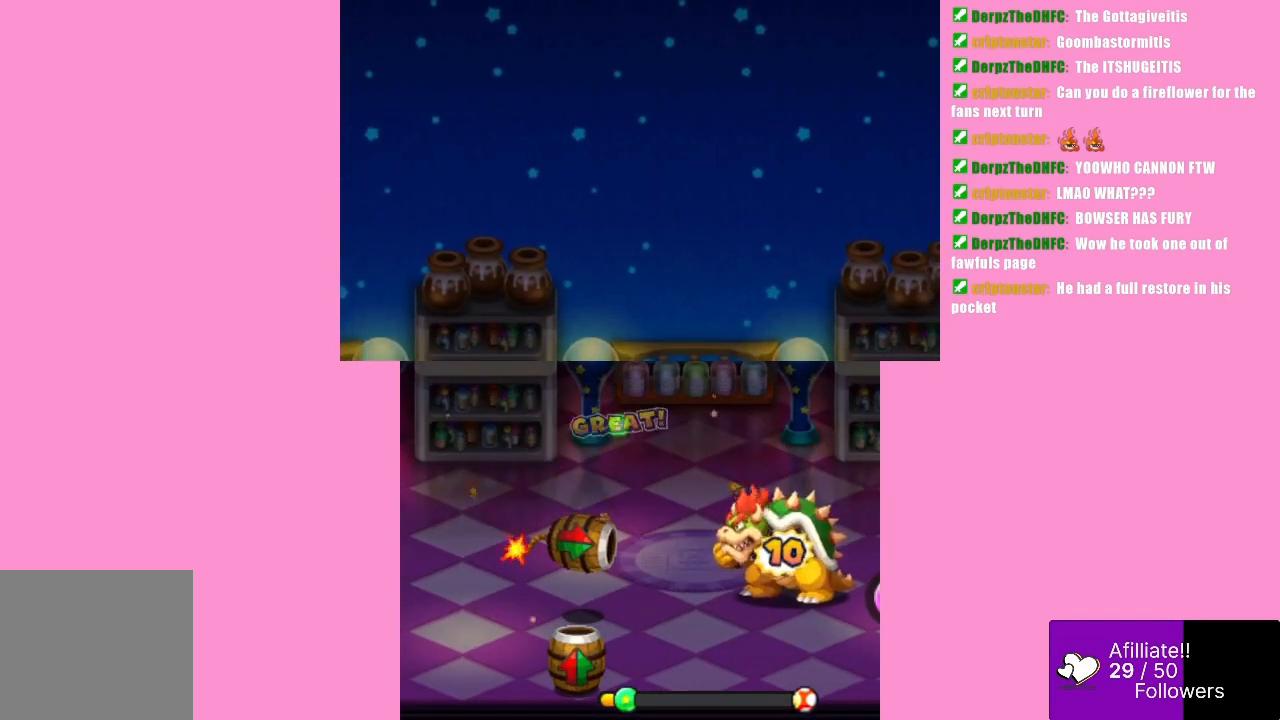
{"buttons": [], "left_stick": "center", "events": [[400, "B", "up"]]}
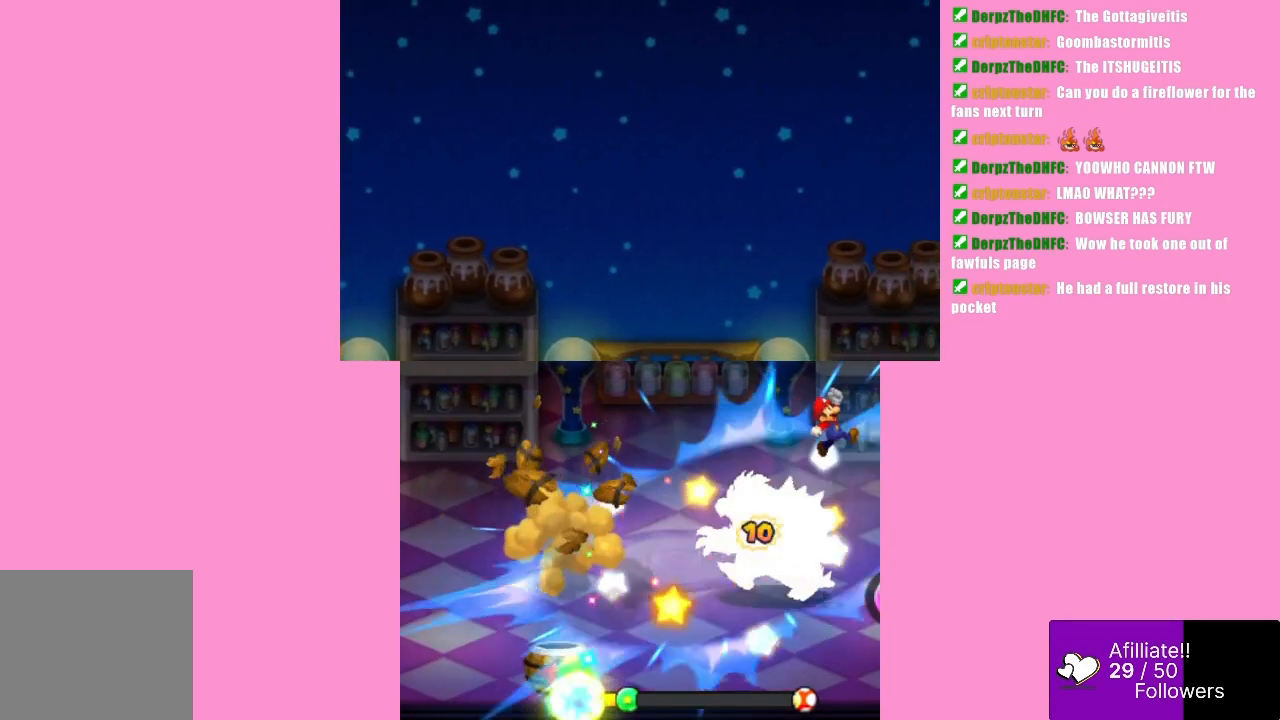
{"buttons": ["A"], "left_stick": "center", "events": [[500, "A", "down"]]}
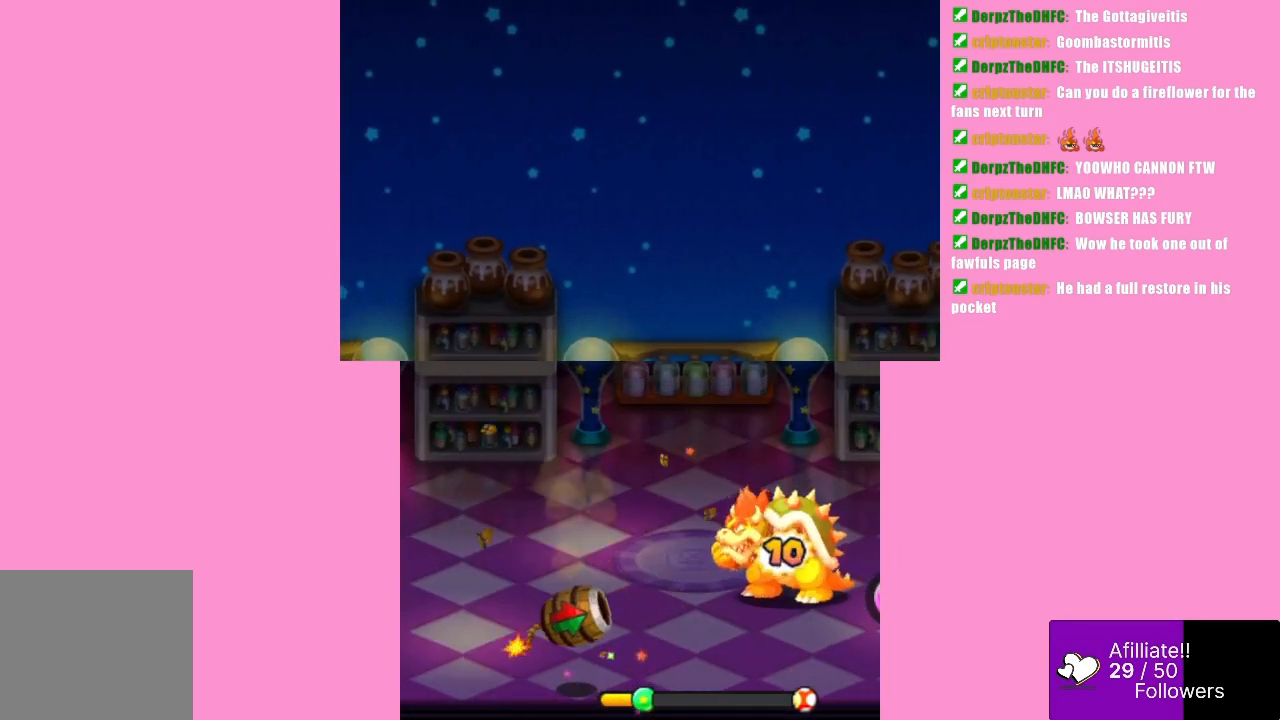
{"buttons": [], "left_stick": "center", "events": [[300, "A", "up"]]}
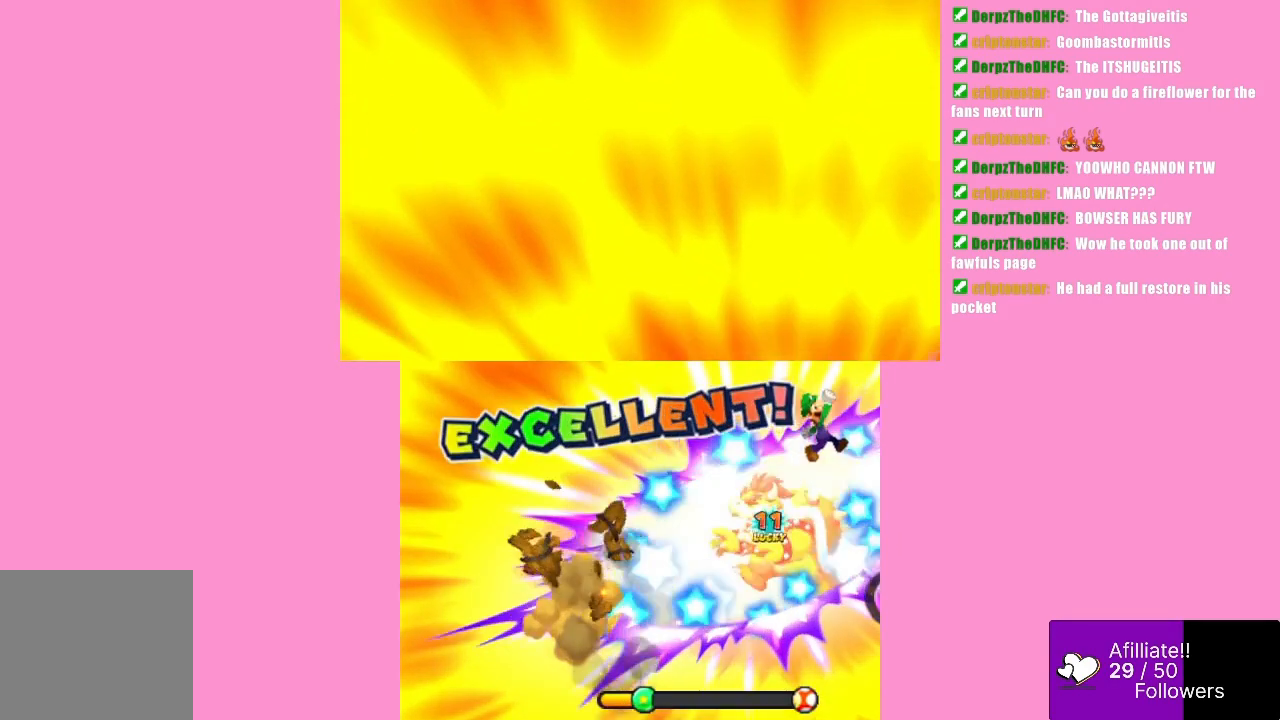
{"buttons": [], "left_stick": "center", "events": []}
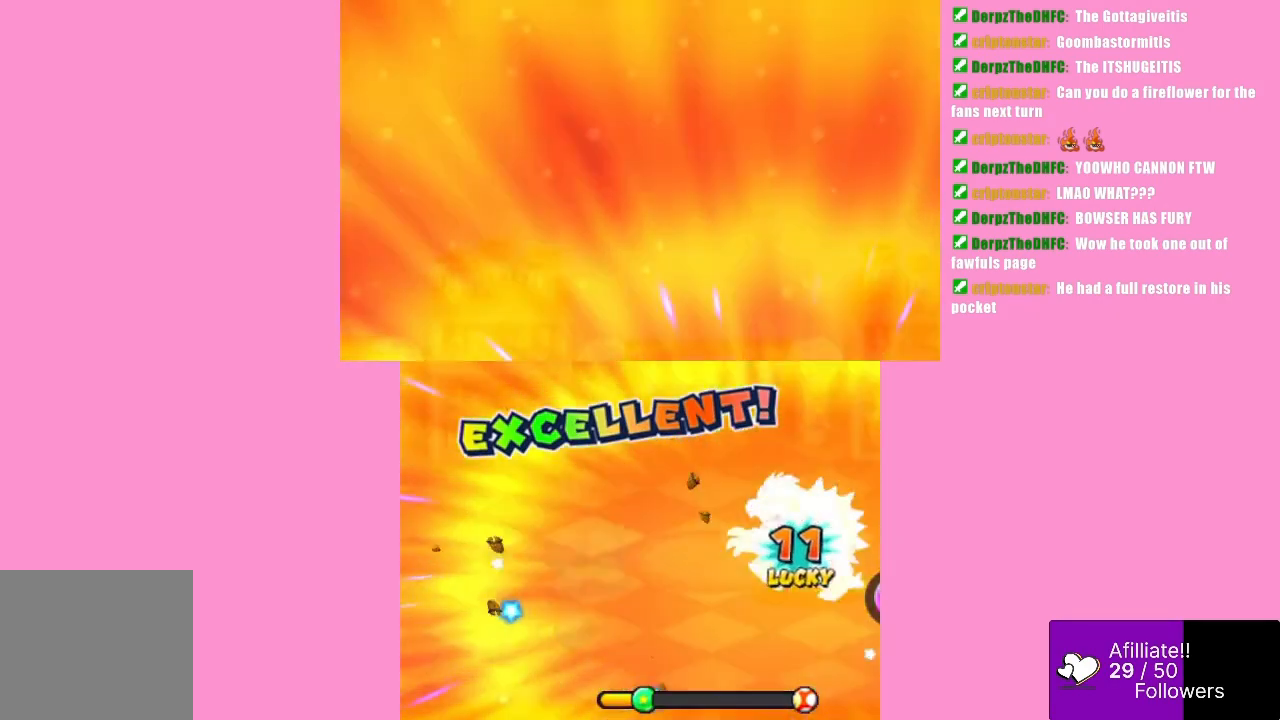
{"buttons": [], "left_stick": "center", "events": []}
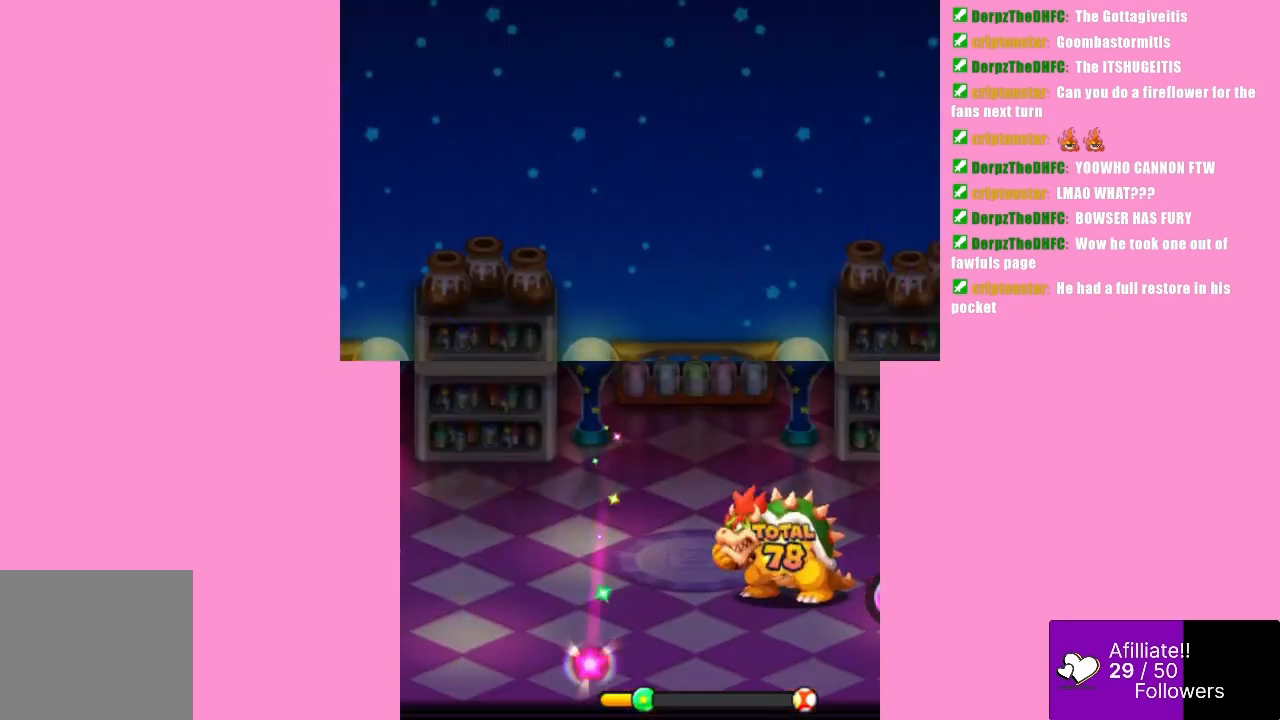
{"buttons": [], "left_stick": "center", "events": []}
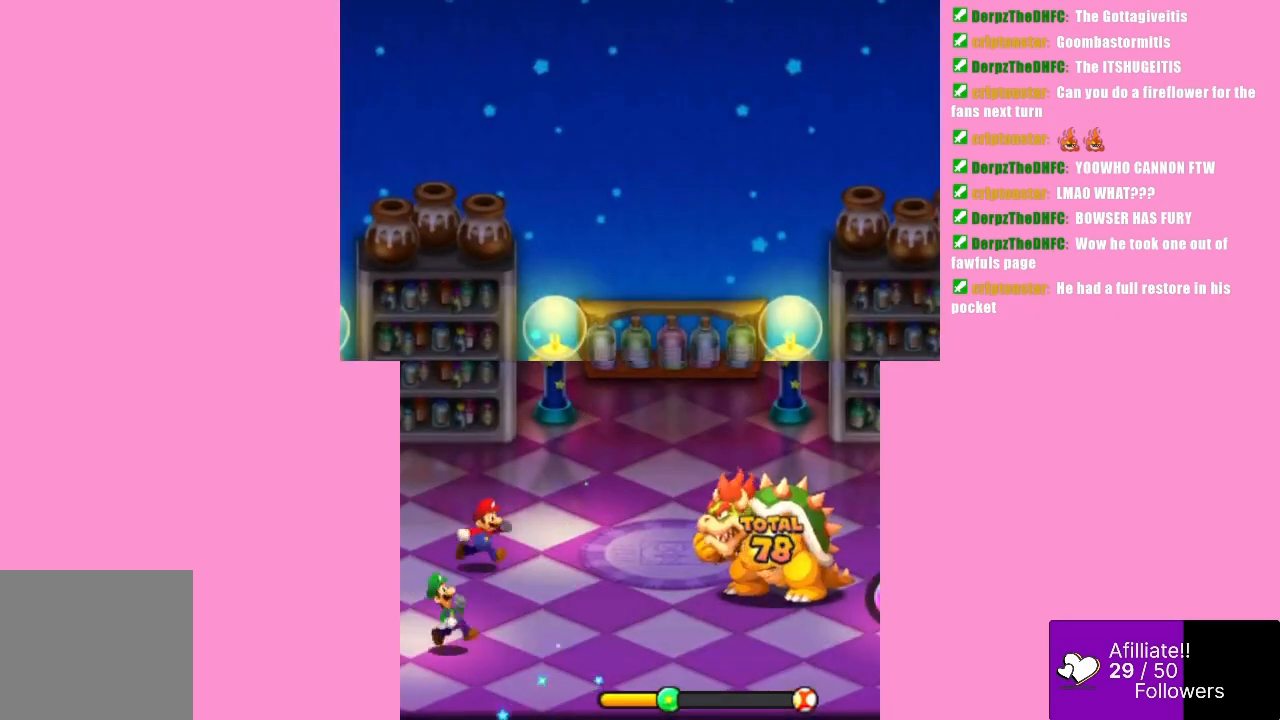
{"buttons": [], "left_stick": "center", "events": []}
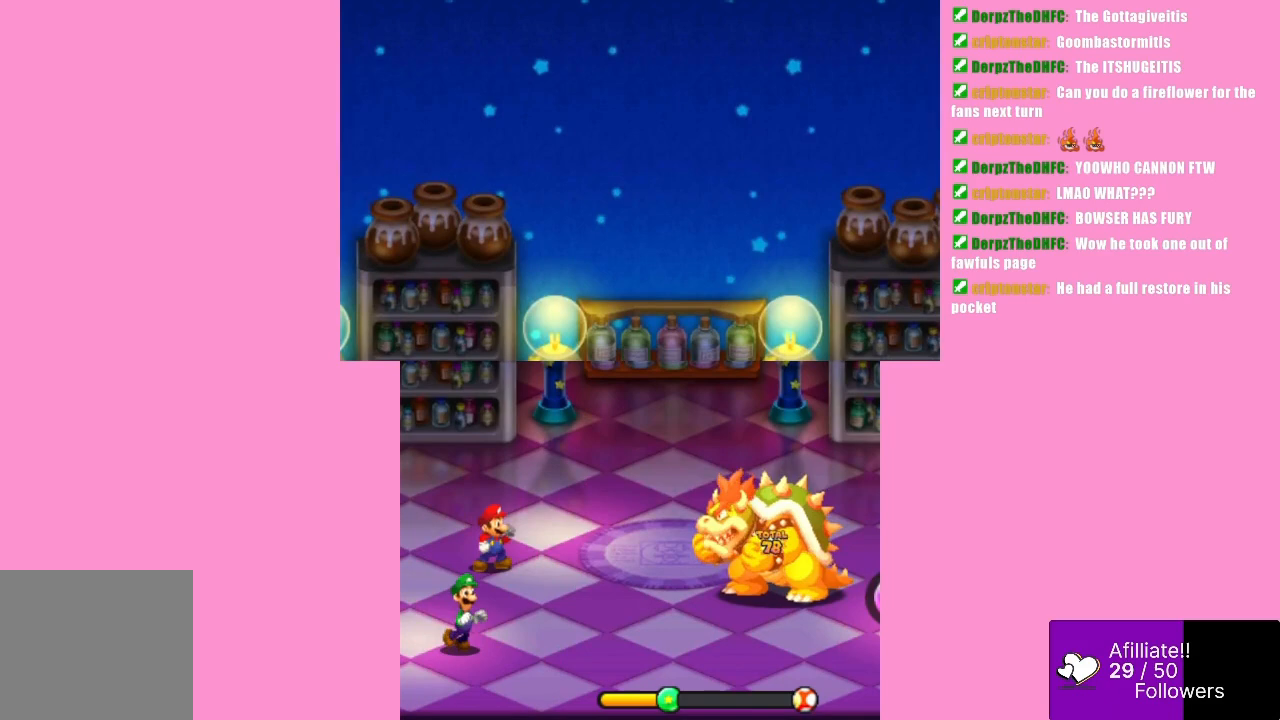
{"buttons": [], "left_stick": "center", "events": []}
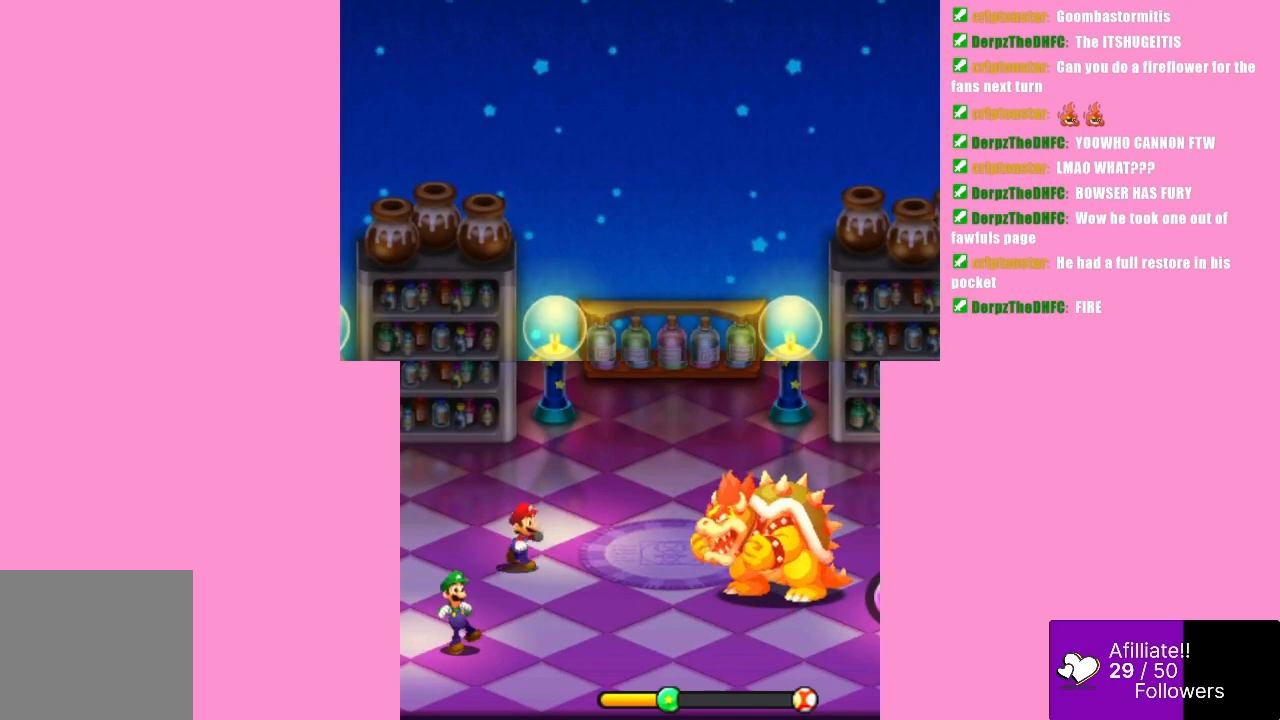
{"buttons": [], "left_stick": "center", "events": []}
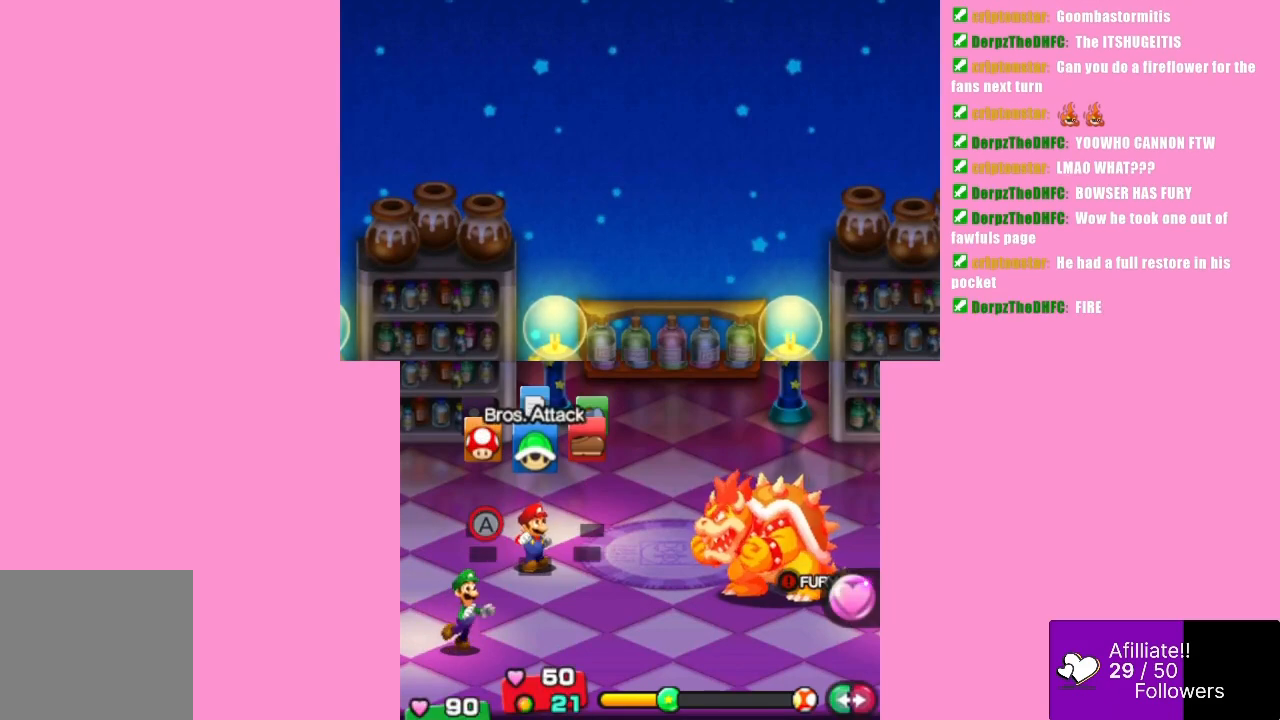
{"buttons": [], "left_stick": "center", "events": [[367, "left_stick", "left"], [500, "left_stick", "center"]]}
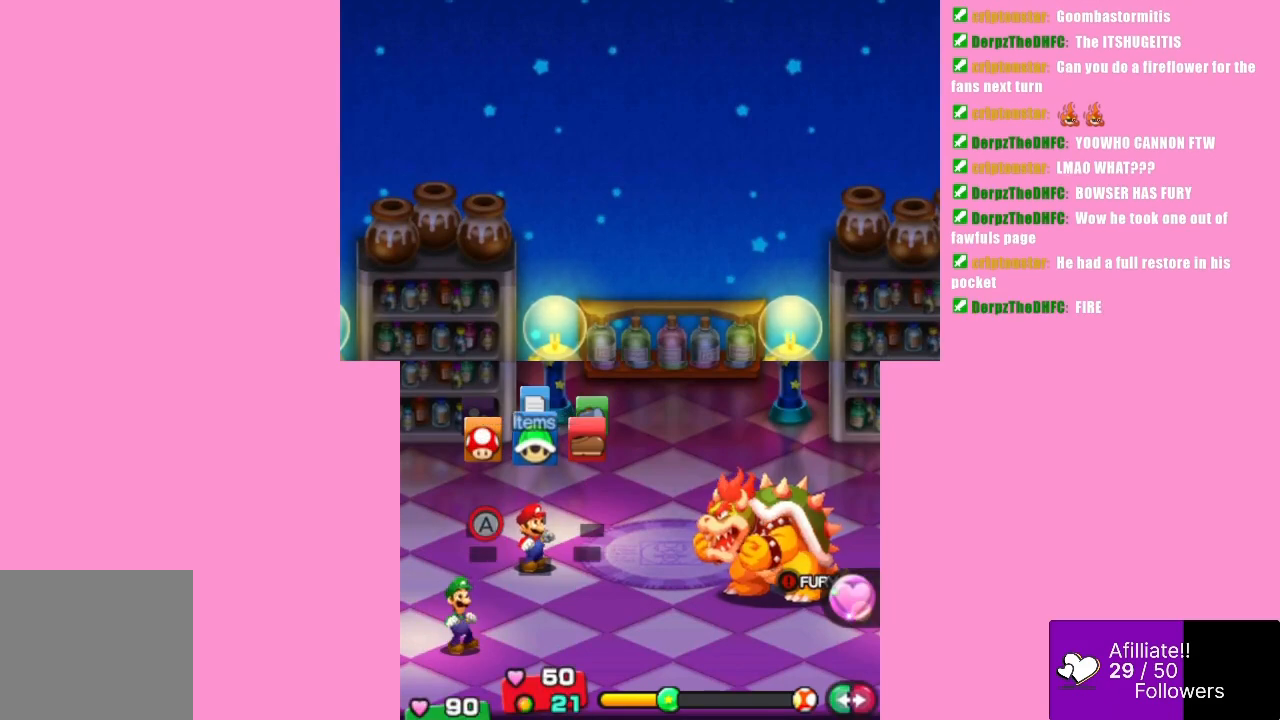
{"buttons": [], "left_stick": "center", "events": [[33, "left_stick", "right"], [200, "left_stick", "center"]]}
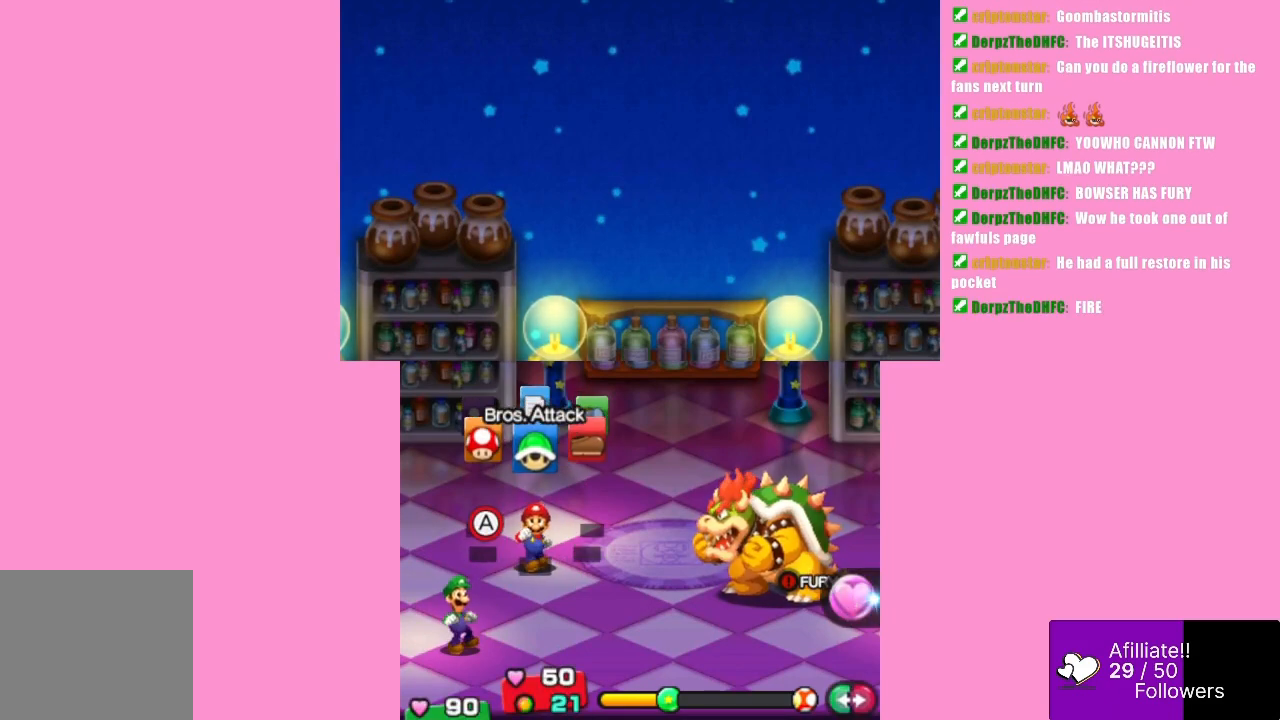
{"buttons": [], "left_stick": "center", "events": [[67, "A", "down"], [200, "A", "up"]]}
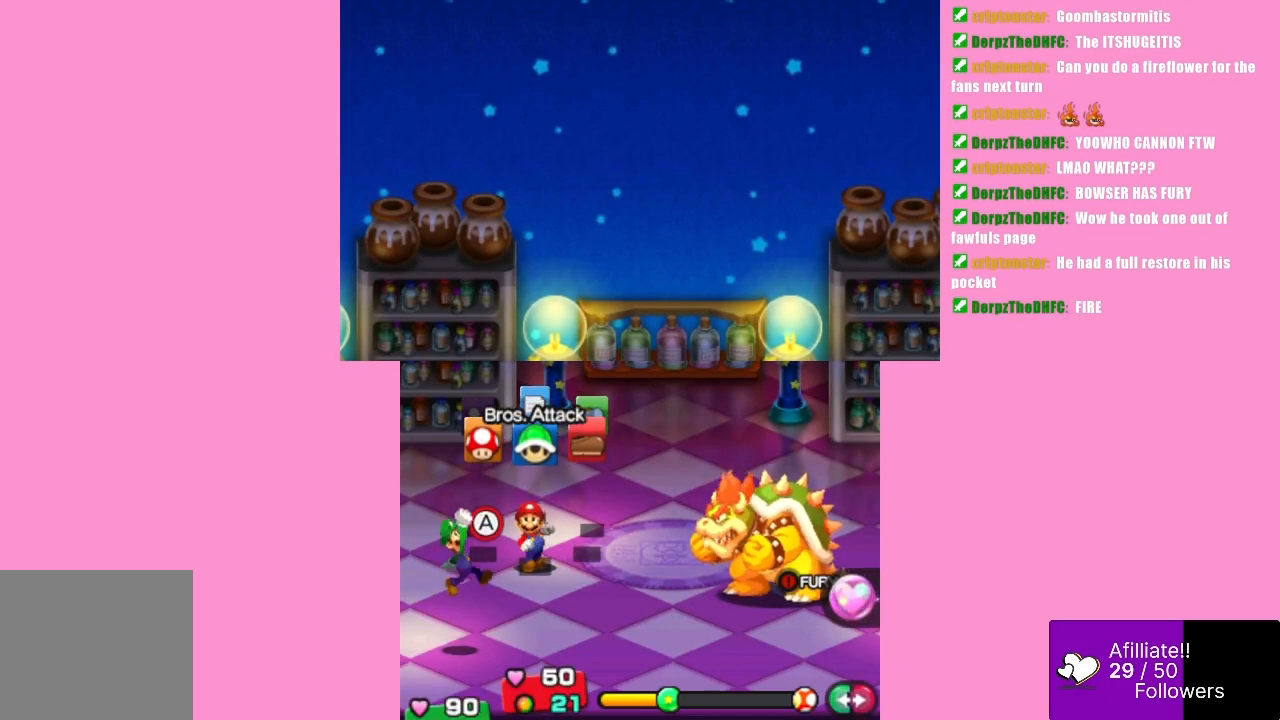
{"buttons": [], "left_stick": "center", "events": [[33, "B", "down"], [167, "B", "up"]]}
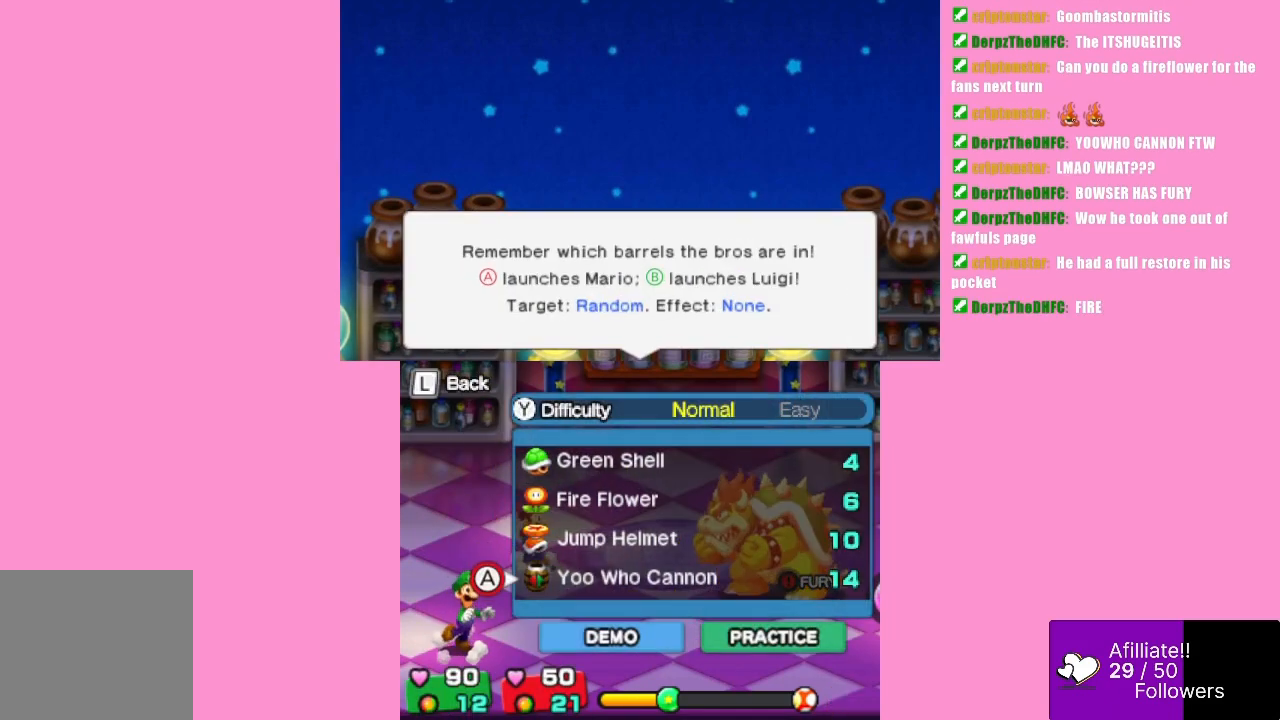
{"buttons": [], "left_stick": "up", "events": [[267, "left_stick", "down"], [367, "left_stick", "center"], [467, "left_stick", "up"]]}
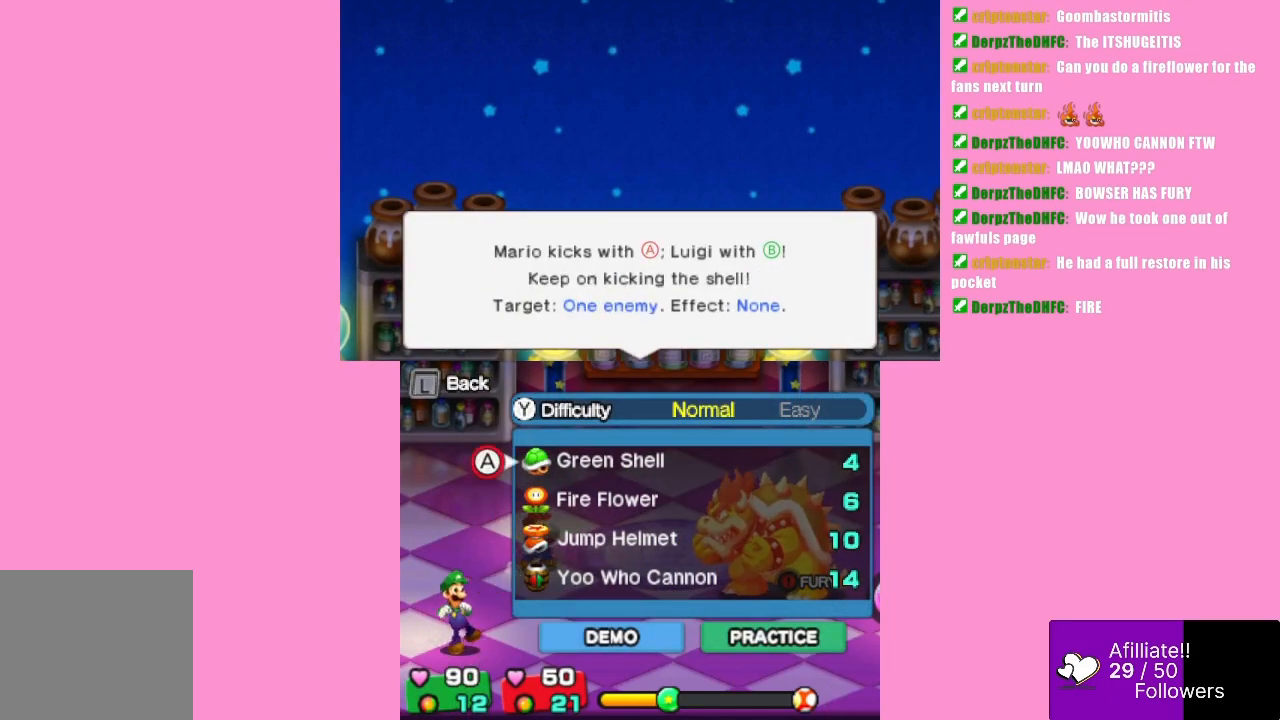
{"buttons": [], "left_stick": "center", "events": [[100, "left_stick", "center"], [300, "B", "down"], [433, "B", "up"]]}
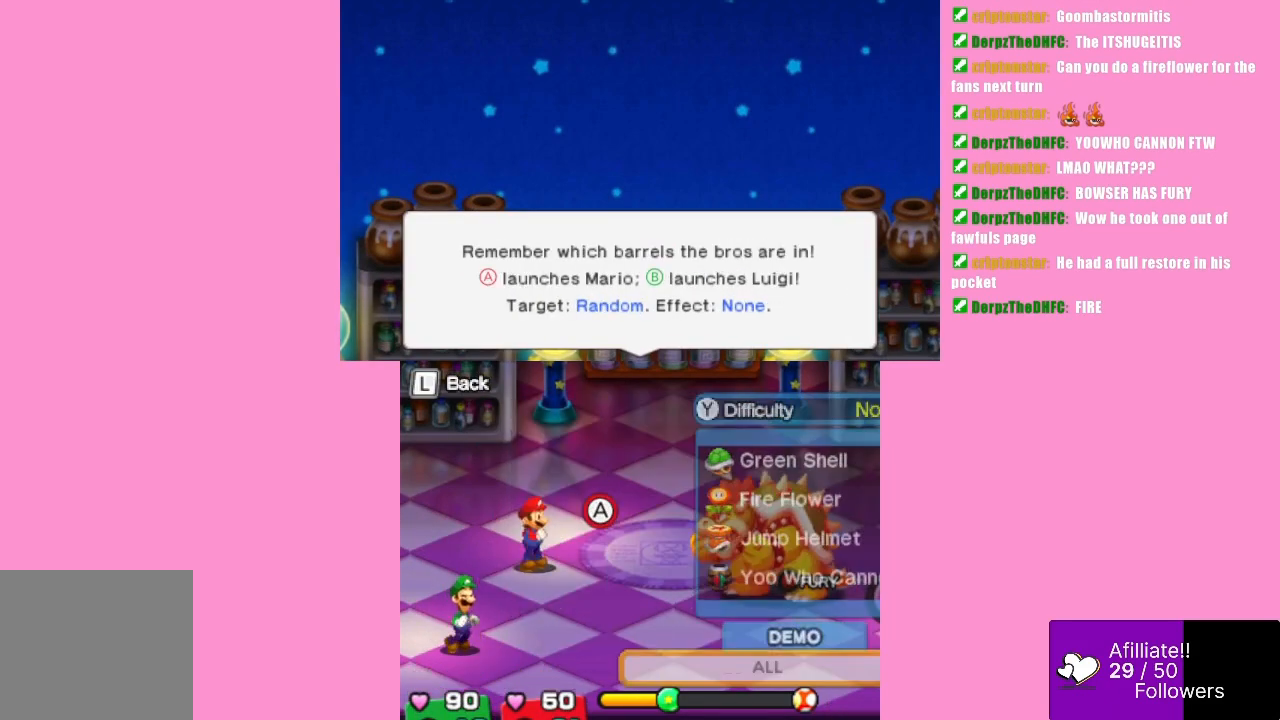
{"buttons": [], "left_stick": "center", "events": [[33, "B", "down"], [167, "B", "up"]]}
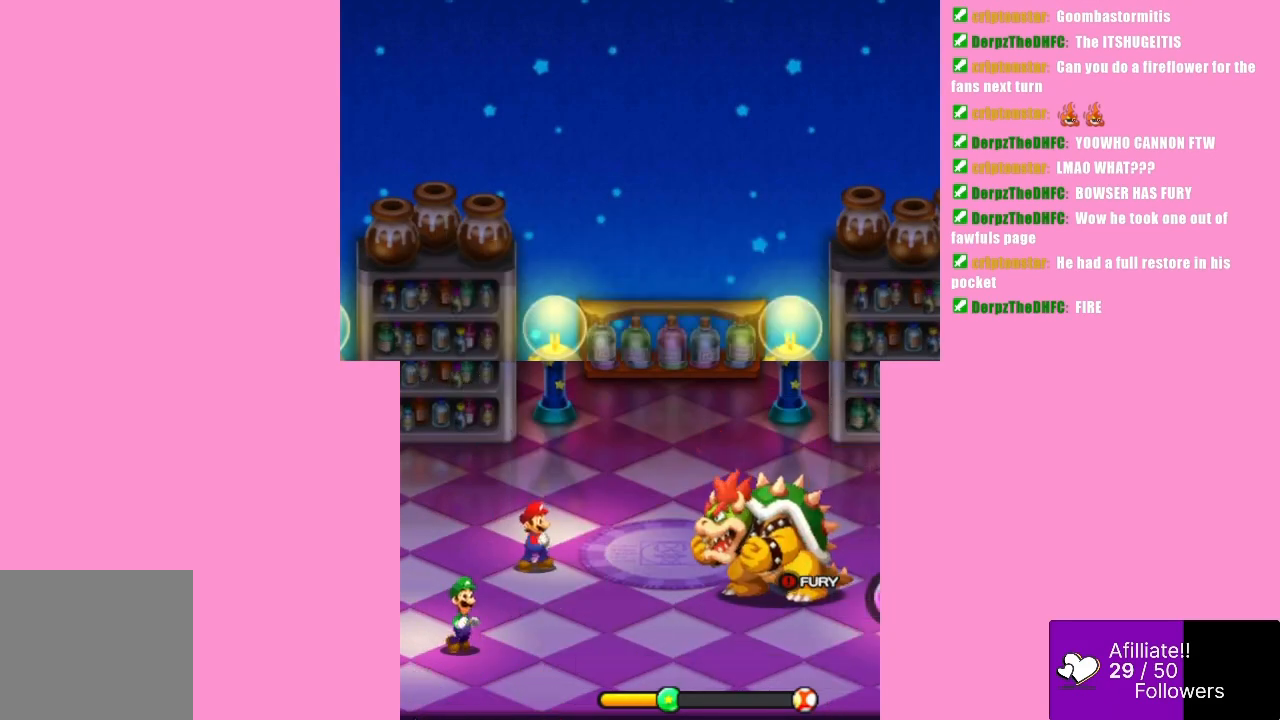
{"buttons": [], "left_stick": "center", "events": []}
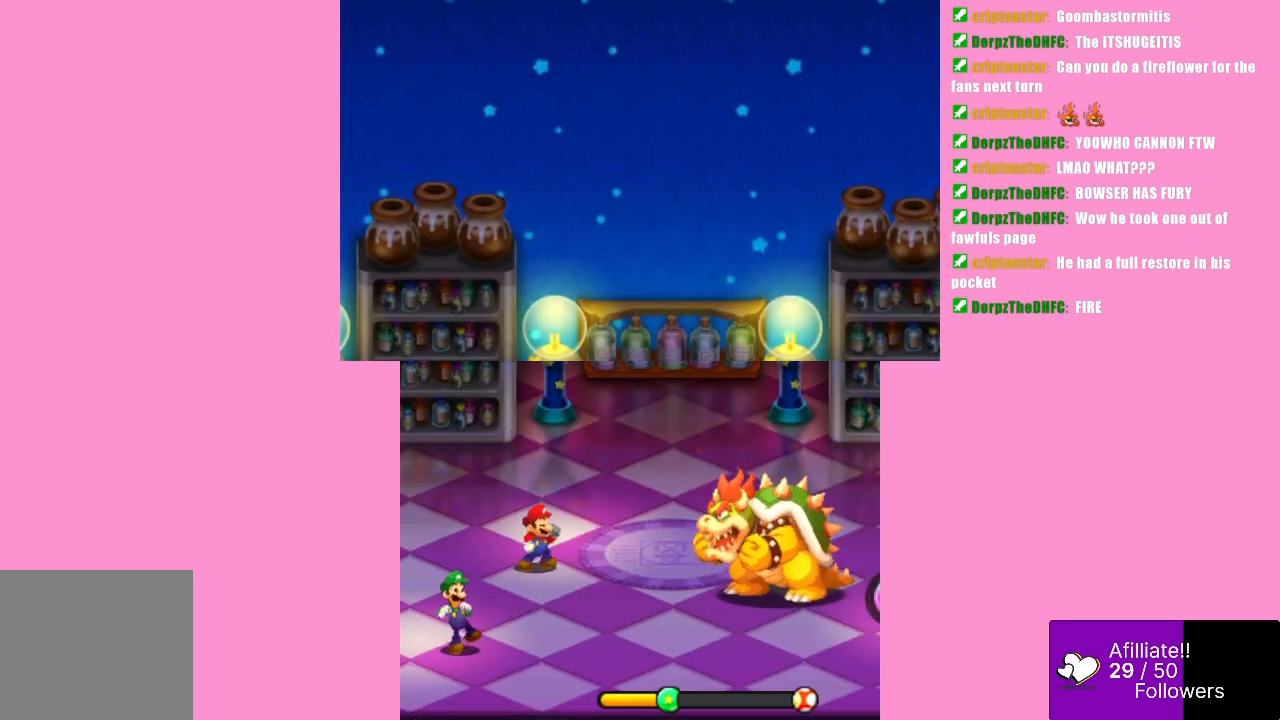
{"buttons": [], "left_stick": "center", "events": []}
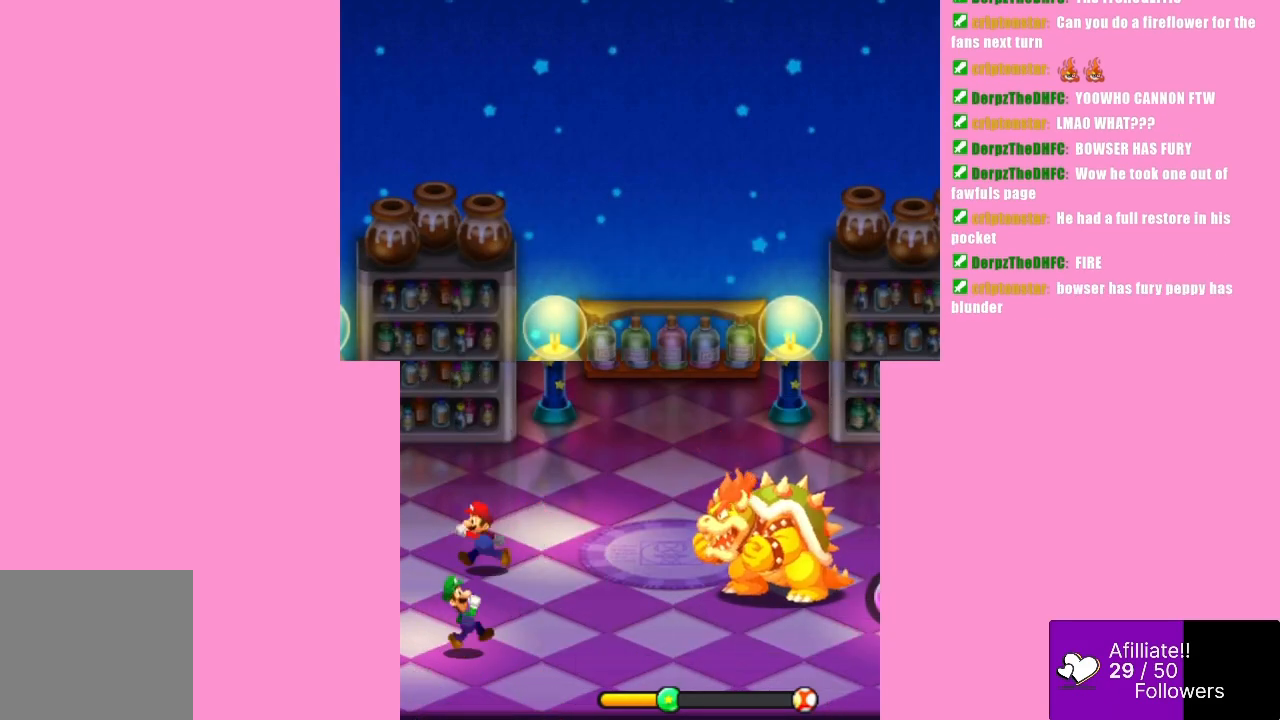
{"buttons": [], "left_stick": "center", "events": []}
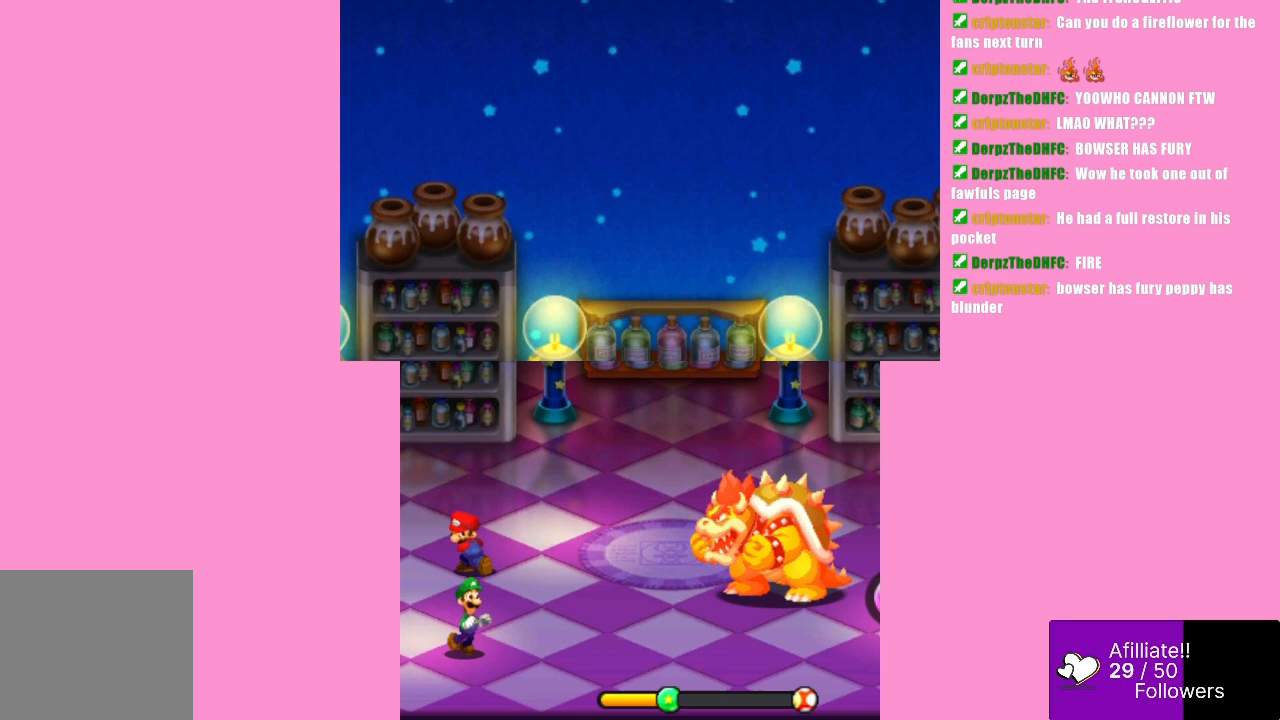
{"buttons": ["B"], "left_stick": "center", "events": [[500, "B", "down"]]}
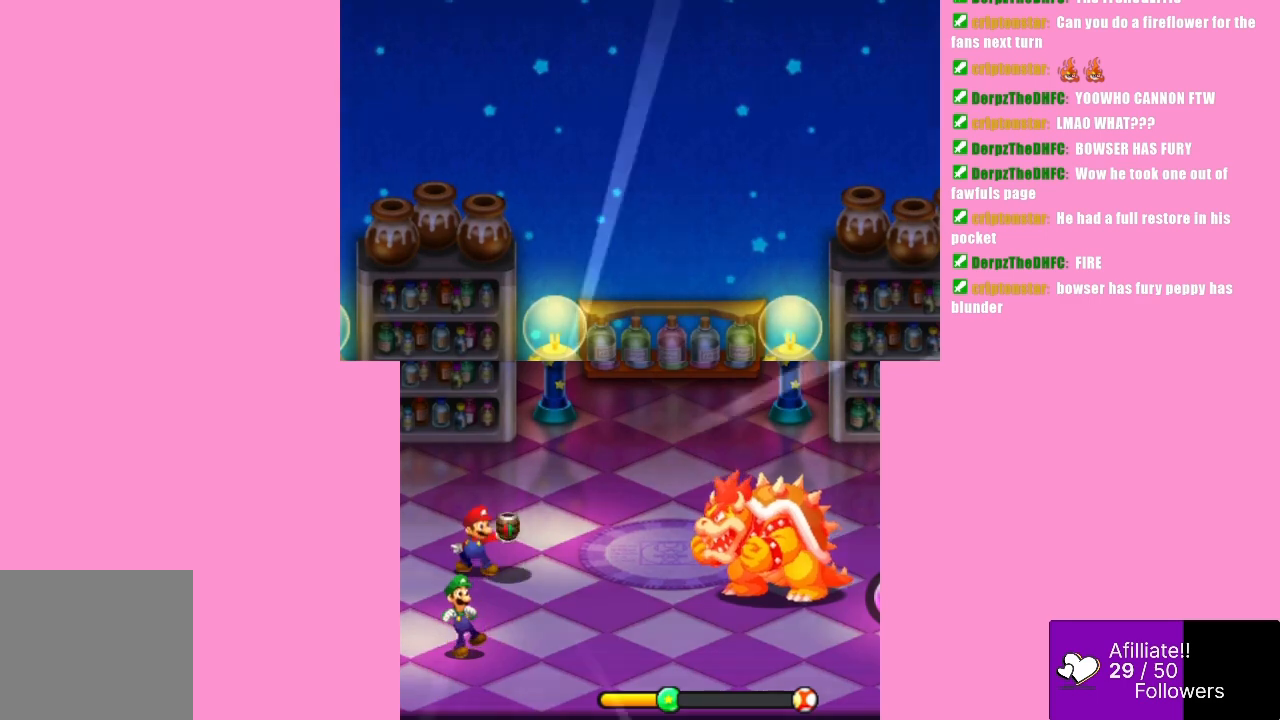
{"buttons": [], "left_stick": "center", "events": [[100, "B", "up"], [167, "B", "down"], [267, "B", "up"], [367, "B", "down"], [433, "B", "up"]]}
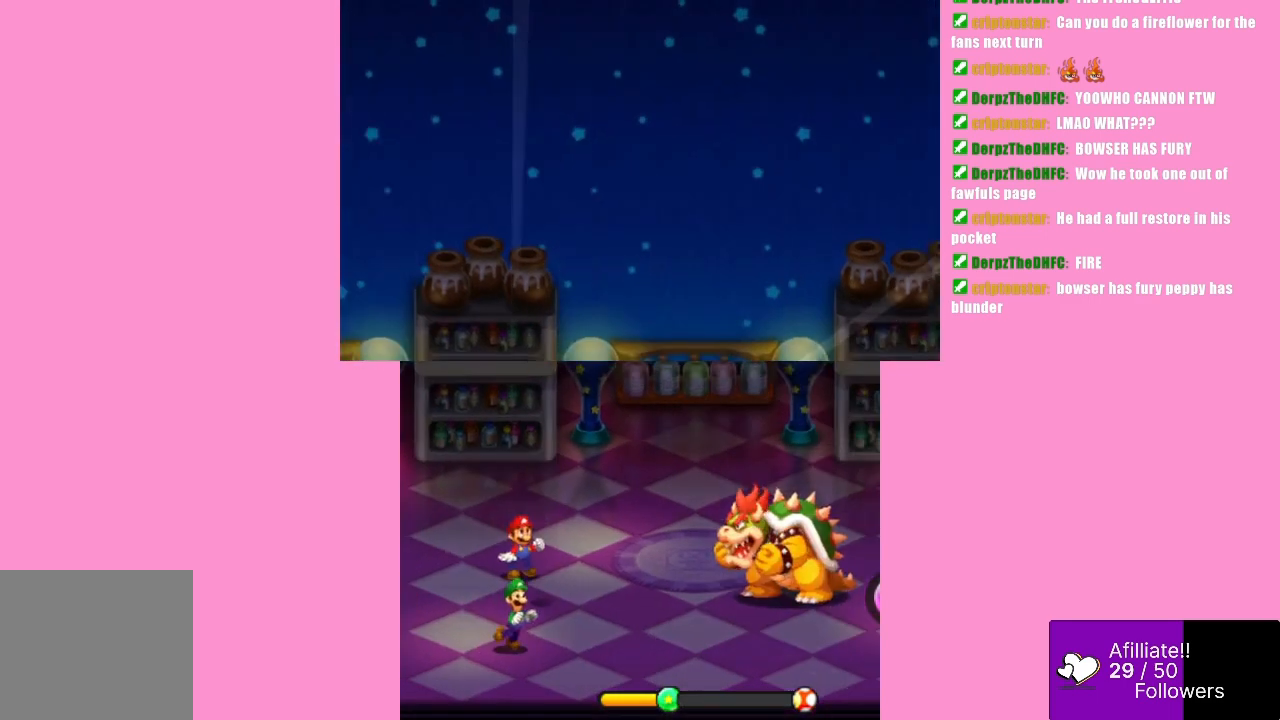
{"buttons": [], "left_stick": "center", "events": []}